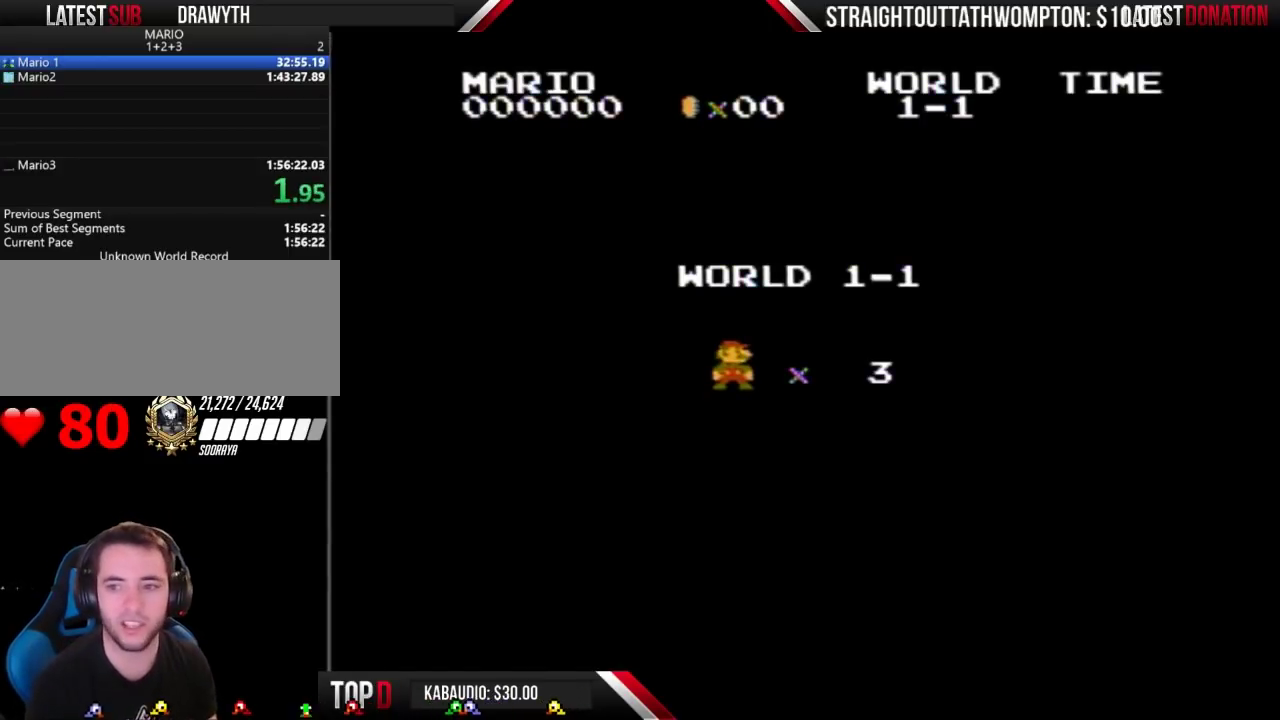
Gameplay with a controller (Nintendo layout); each line is a JSON object with the inputs held at the frame after it. "events" lists button and stick changes between this image and that frame as [ms after this image, input, new state], when the widget could be followed in between. Not read: L3 R3.
{"buttons": ["B"], "events": [[433, "B", "down"]]}
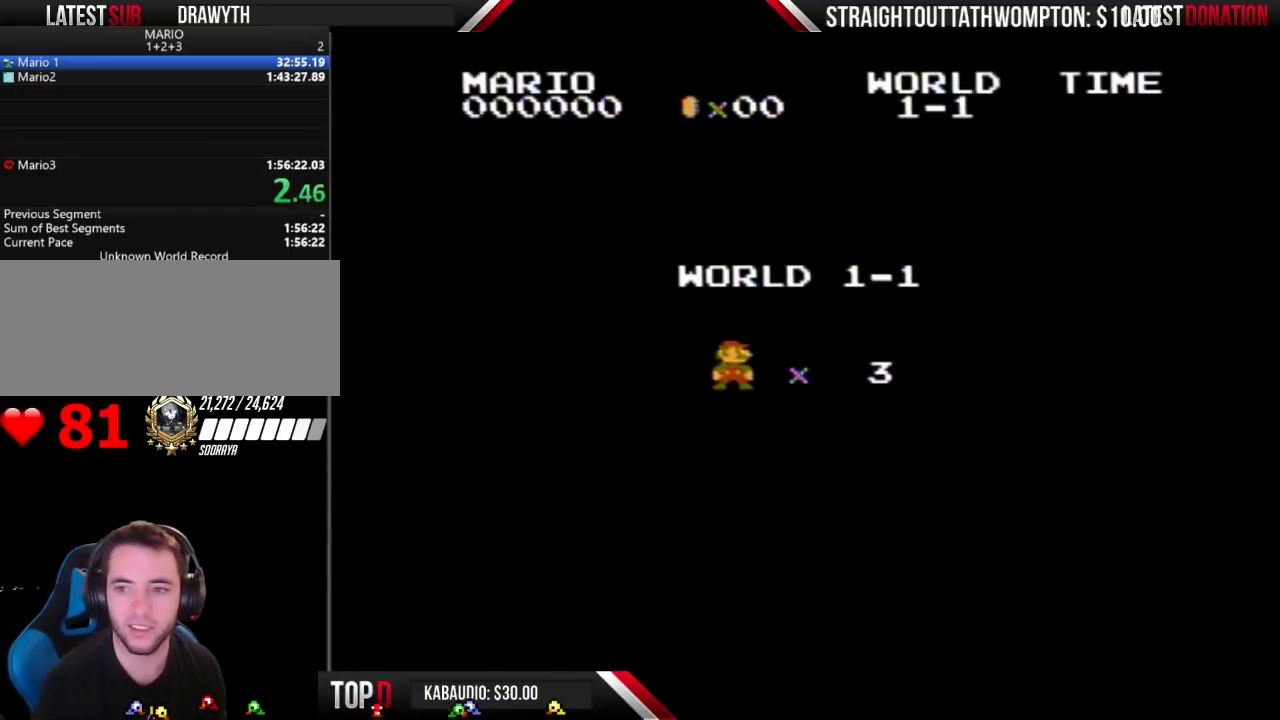
{"buttons": ["B"], "events": []}
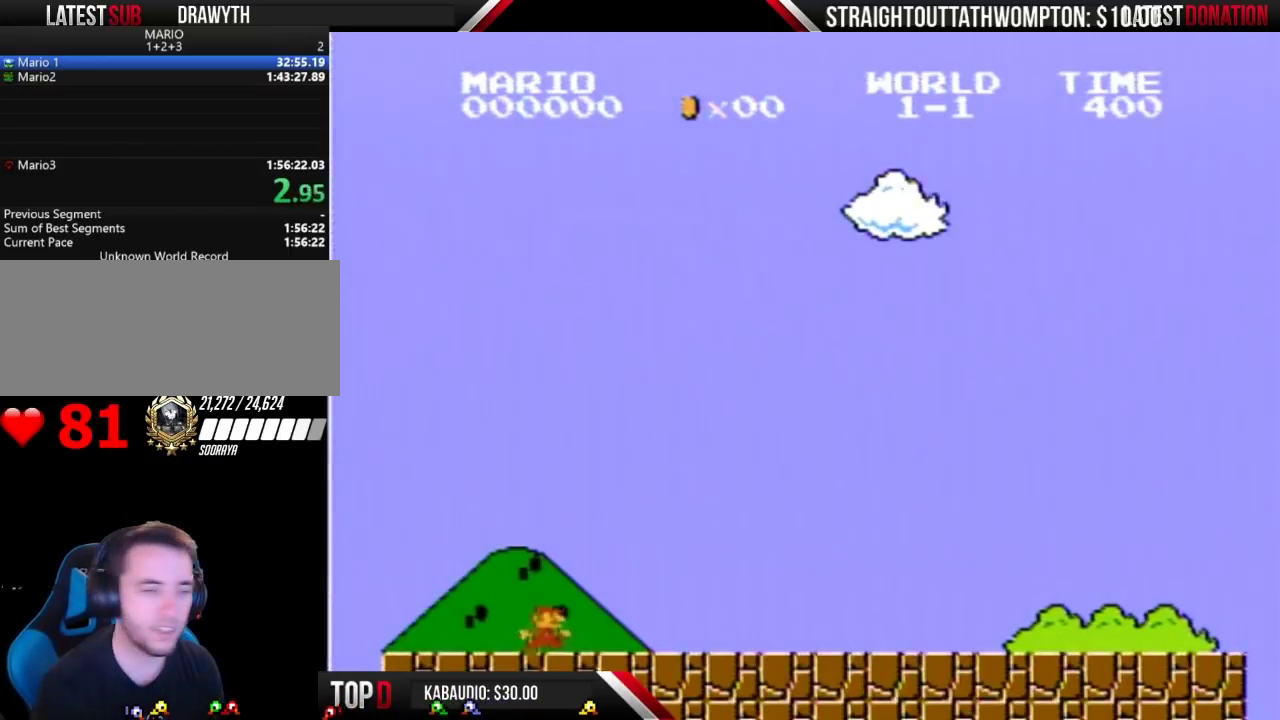
{"buttons": ["B", "DPAD_RIGHT"], "events": [[100, "DPAD_RIGHT", "down"]]}
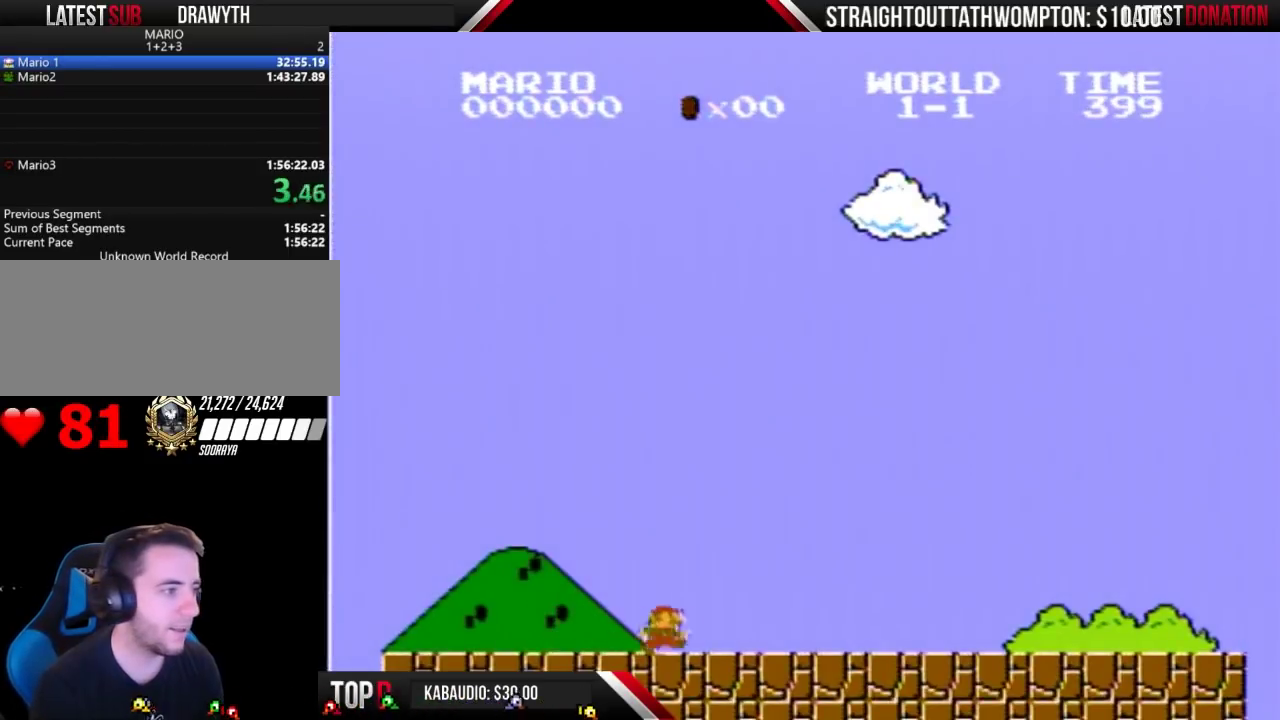
{"buttons": ["B", "DPAD_RIGHT"], "events": []}
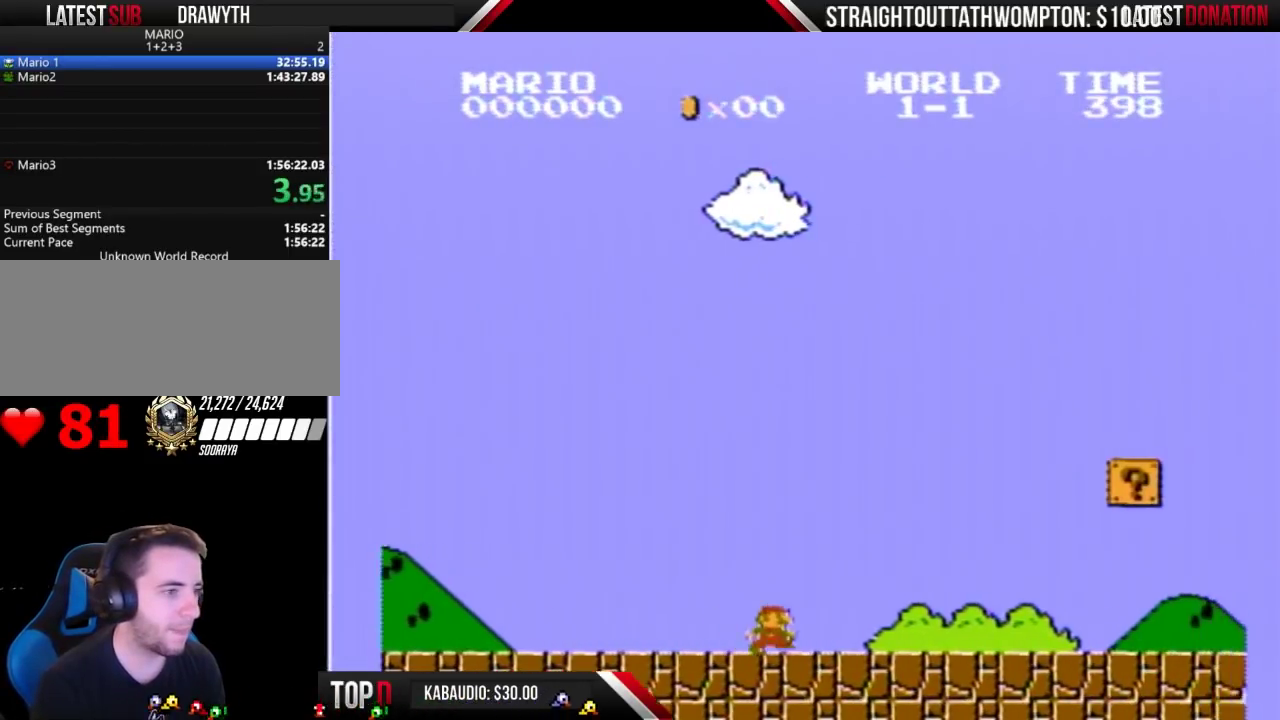
{"buttons": ["B", "DPAD_RIGHT"], "events": []}
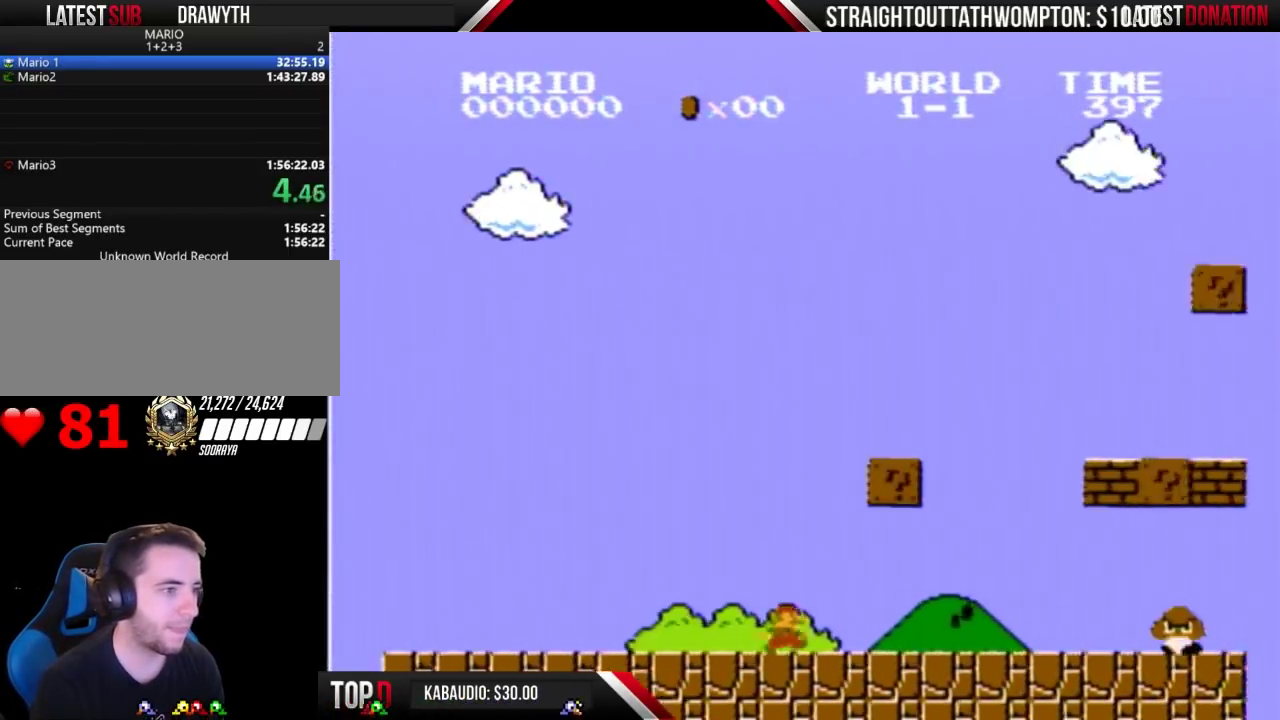
{"buttons": ["B", "DPAD_RIGHT"], "events": []}
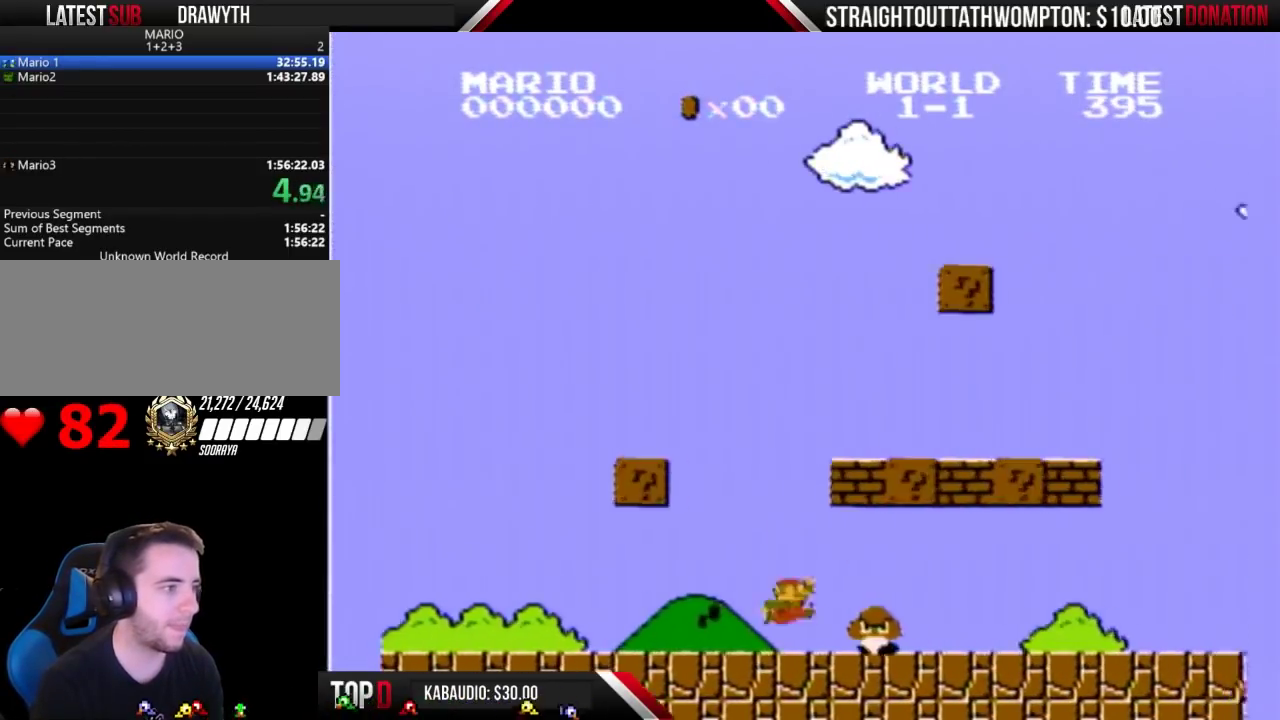
{"buttons": ["B", "DPAD_LEFT"], "events": [[167, "A", "down"], [200, "DPAD_LEFT", "down"], [200, "DPAD_RIGHT", "up"], [267, "A", "up"]]}
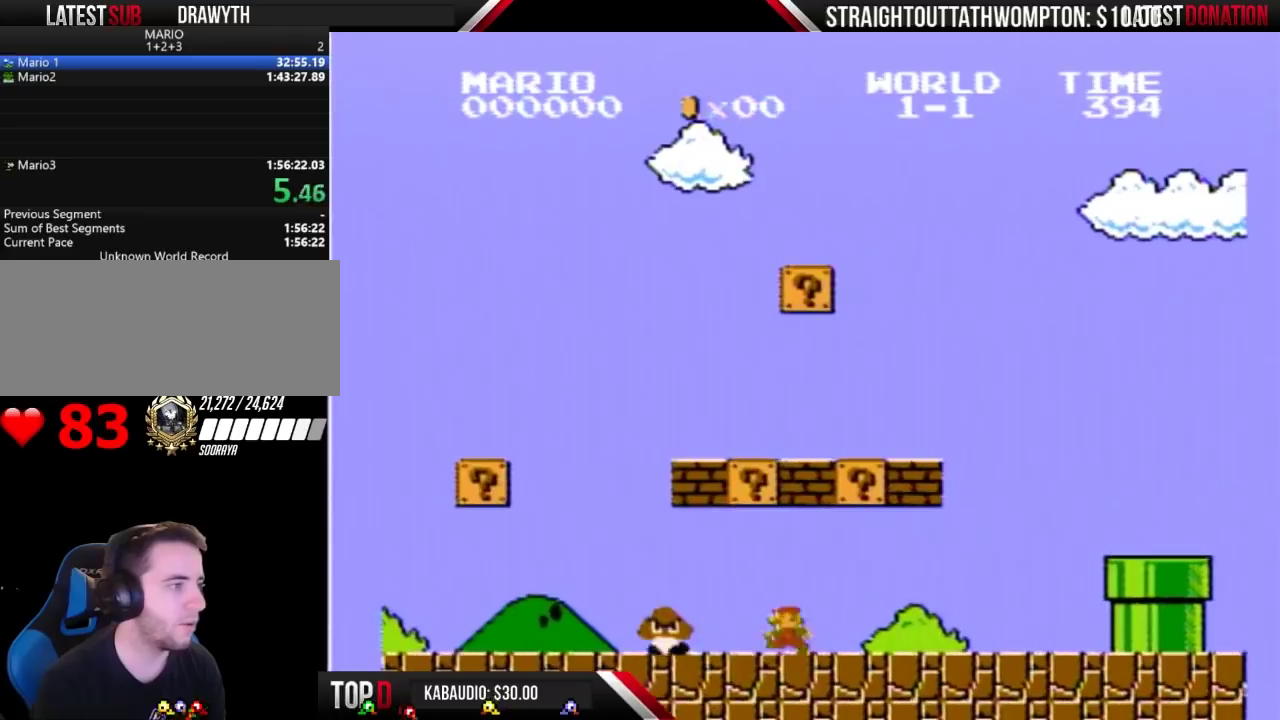
{"buttons": ["A", "B", "DPAD_RIGHT"], "events": [[367, "A", "down"], [433, "DPAD_LEFT", "up"], [467, "DPAD_RIGHT", "down"]]}
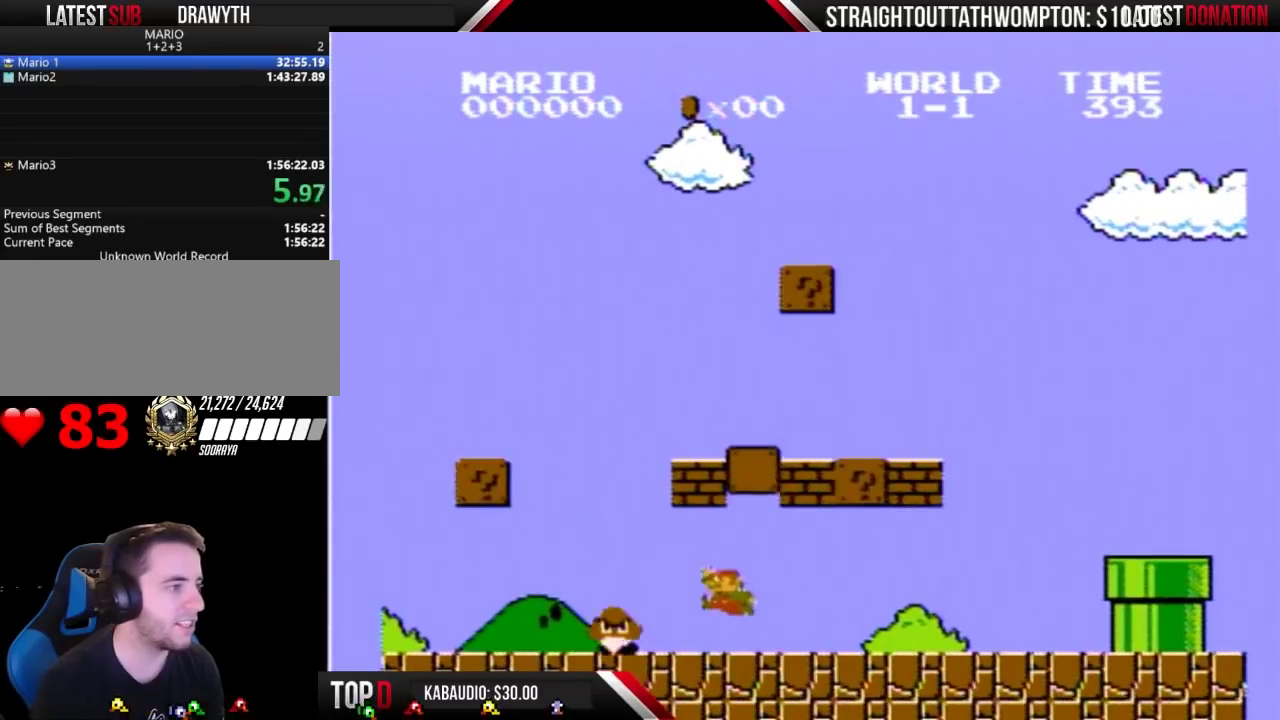
{"buttons": ["B", "DPAD_RIGHT"], "events": [[167, "A", "up"]]}
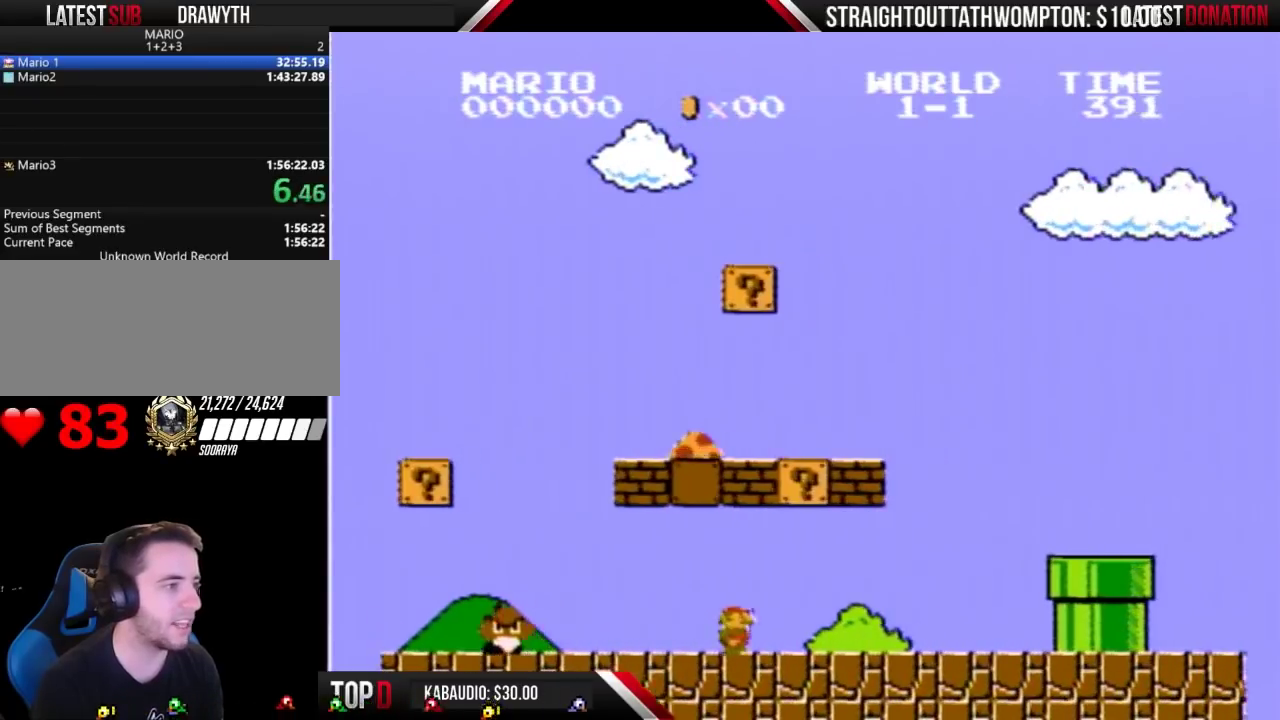
{"buttons": ["B"], "events": [[400, "DPAD_RIGHT", "up"]]}
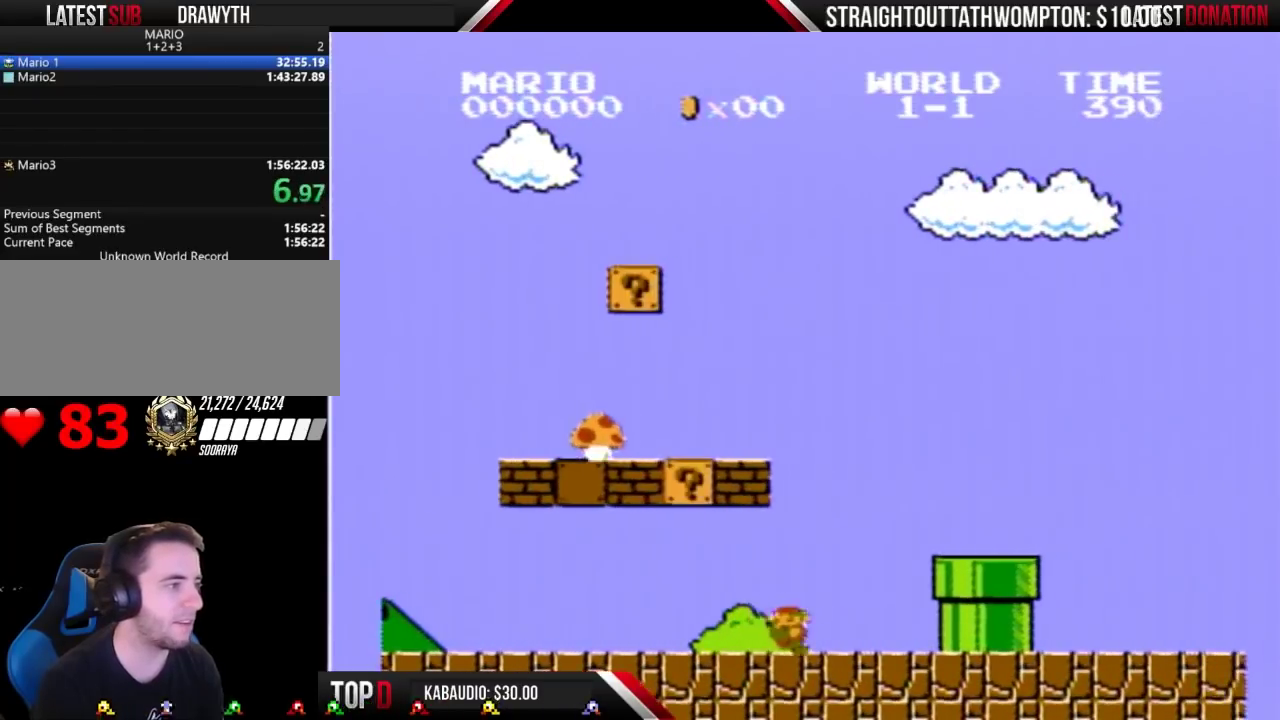
{"buttons": ["B", "DPAD_RIGHT"], "events": [[33, "DPAD_LEFT", "down"], [267, "DPAD_LEFT", "up"], [467, "DPAD_RIGHT", "down"]]}
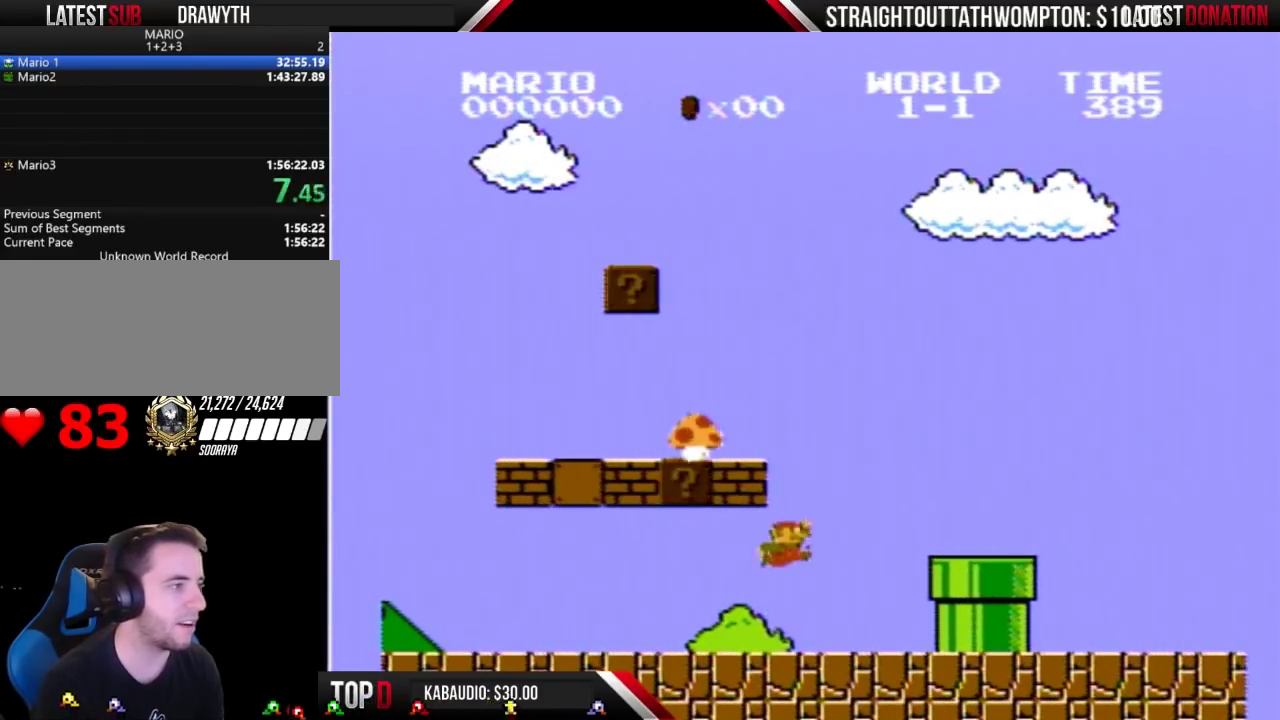
{"buttons": [], "events": [[67, "DPAD_RIGHT", "up"], [100, "A", "down"], [433, "A", "up"], [467, "B", "up"]]}
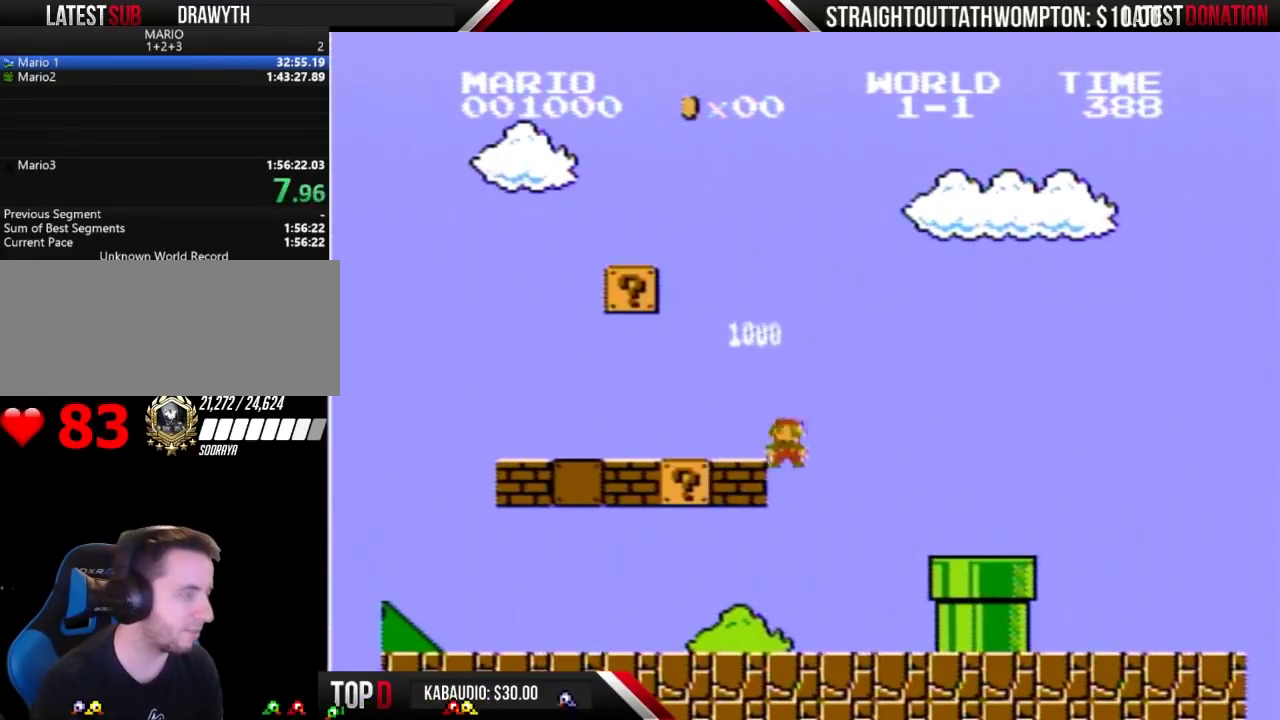
{"buttons": ["B"], "events": [[233, "B", "down"]]}
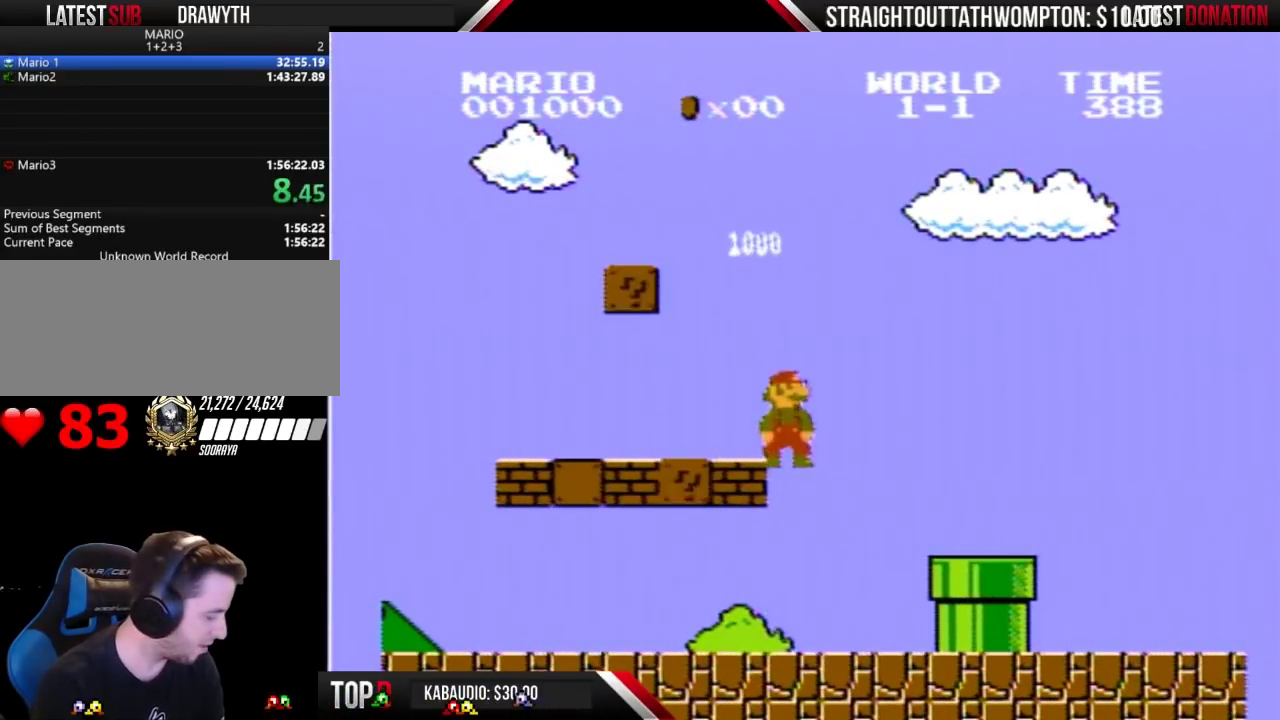
{"buttons": ["B"], "events": []}
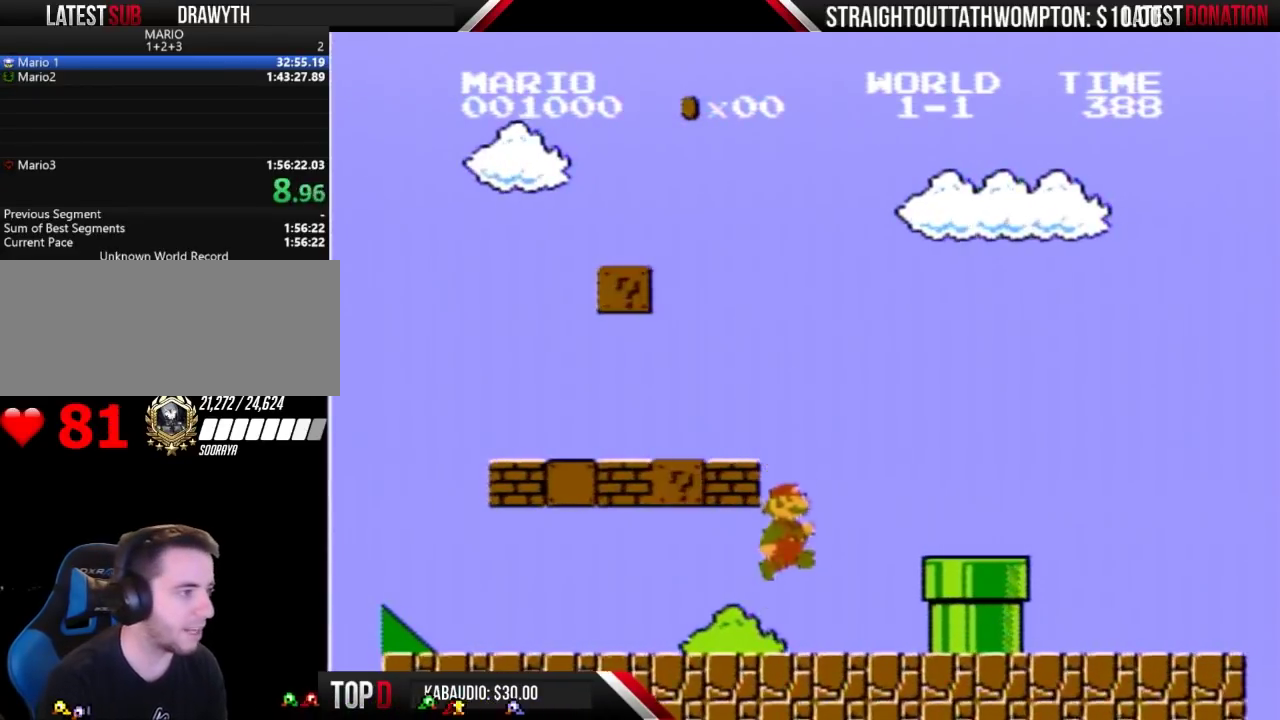
{"buttons": ["A", "B", "DPAD_RIGHT"], "events": [[100, "DPAD_RIGHT", "down"], [367, "A", "down"]]}
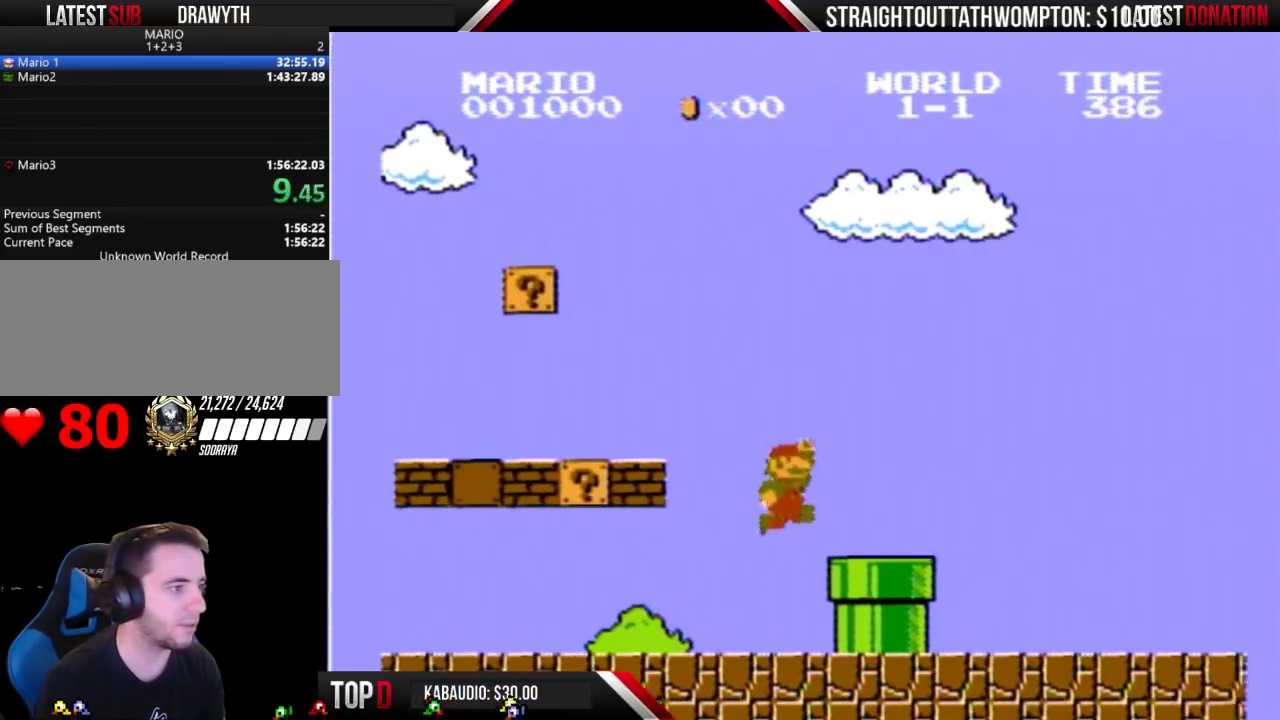
{"buttons": ["B", "DPAD_RIGHT"], "events": [[67, "A", "up"]]}
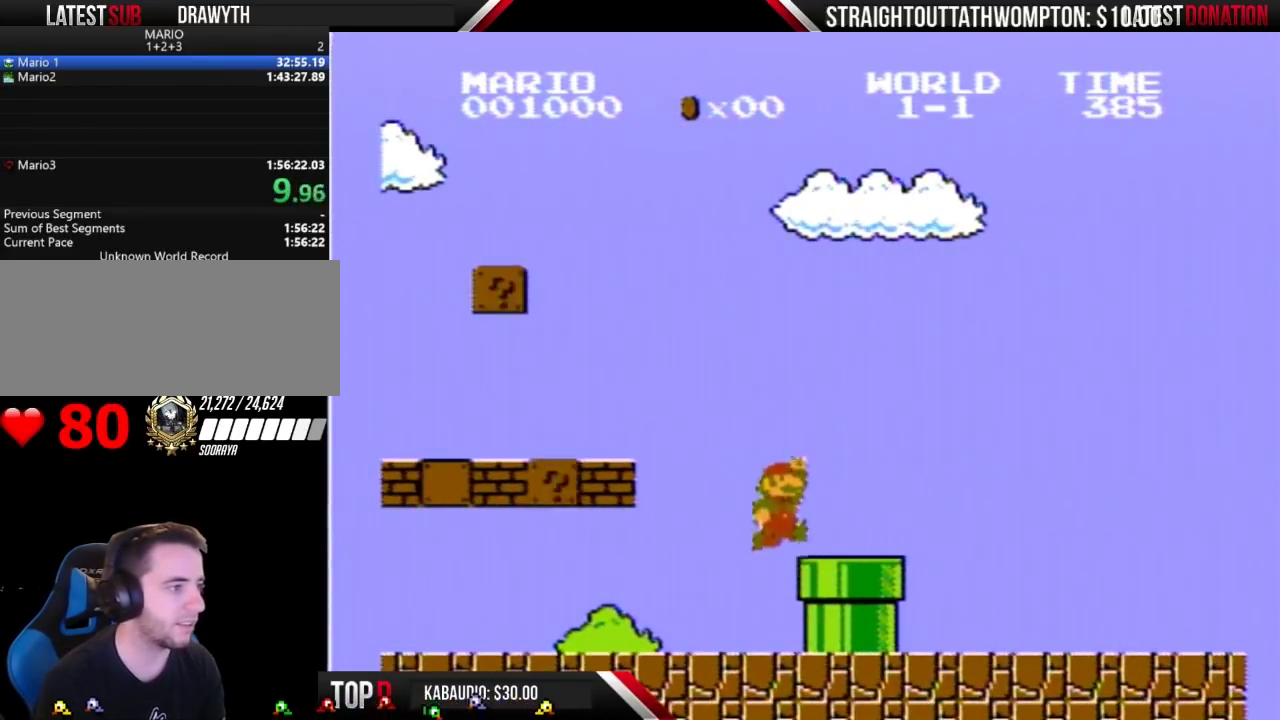
{"buttons": ["B", "DPAD_RIGHT"], "events": [[67, "A", "down"], [167, "A", "up"]]}
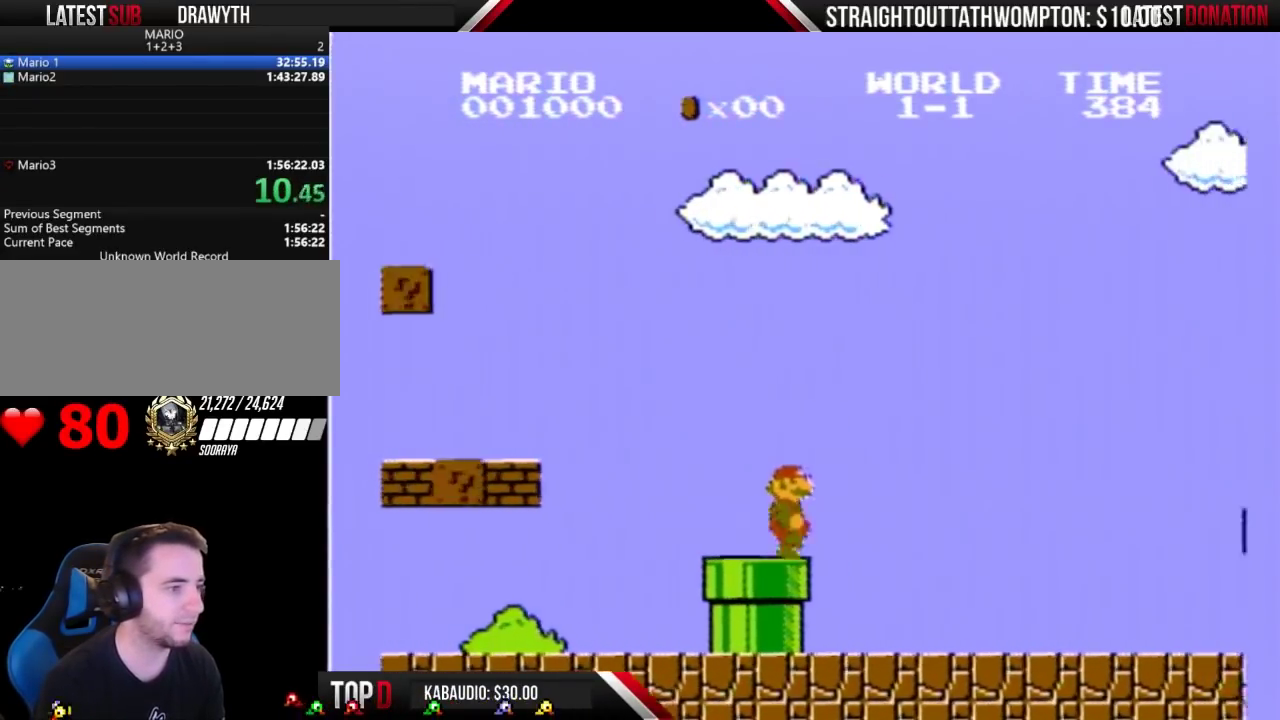
{"buttons": ["B", "DPAD_RIGHT"], "events": []}
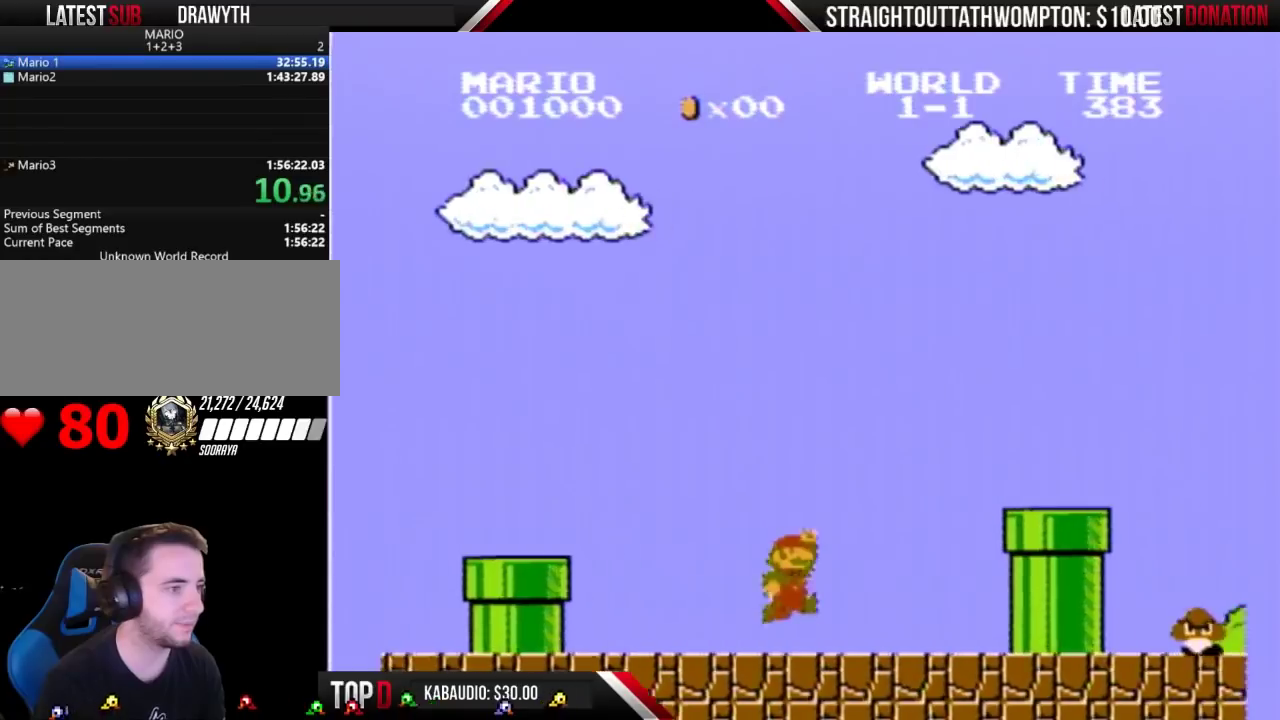
{"buttons": ["B", "DPAD_RIGHT"], "events": [[167, "A", "down"], [433, "A", "up"]]}
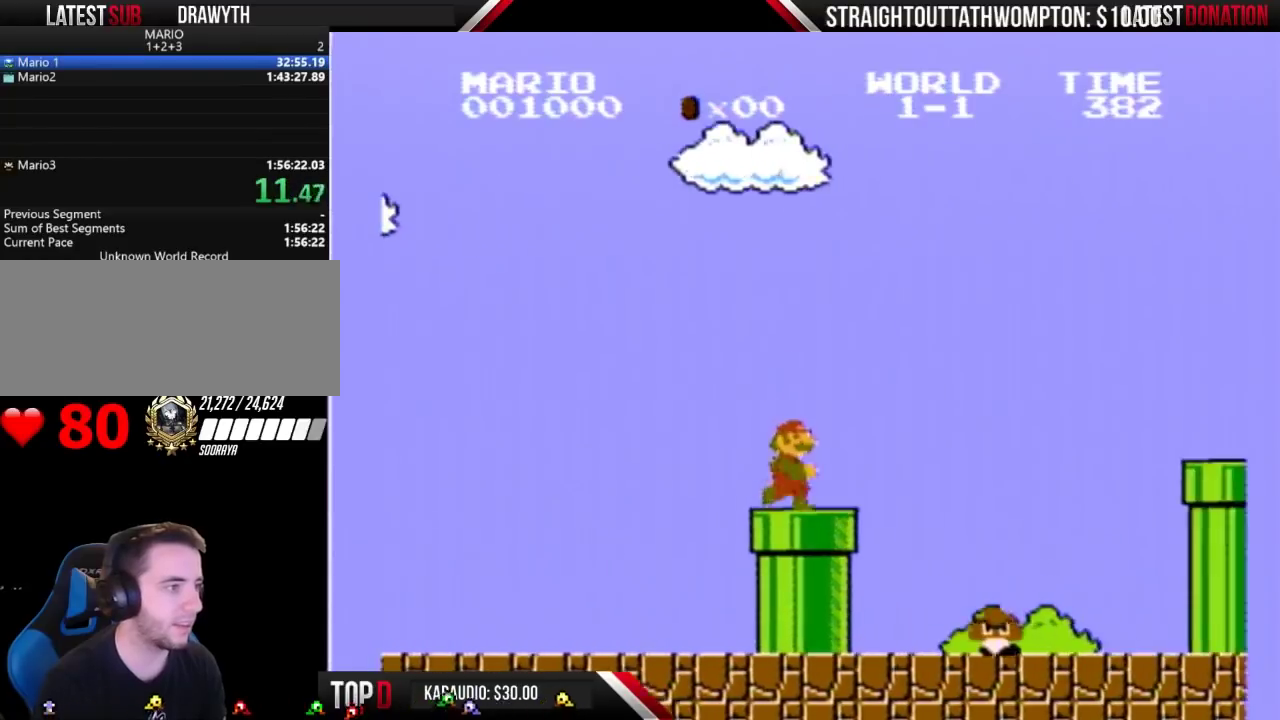
{"buttons": ["A", "B", "DPAD_RIGHT"], "events": [[333, "A", "down"]]}
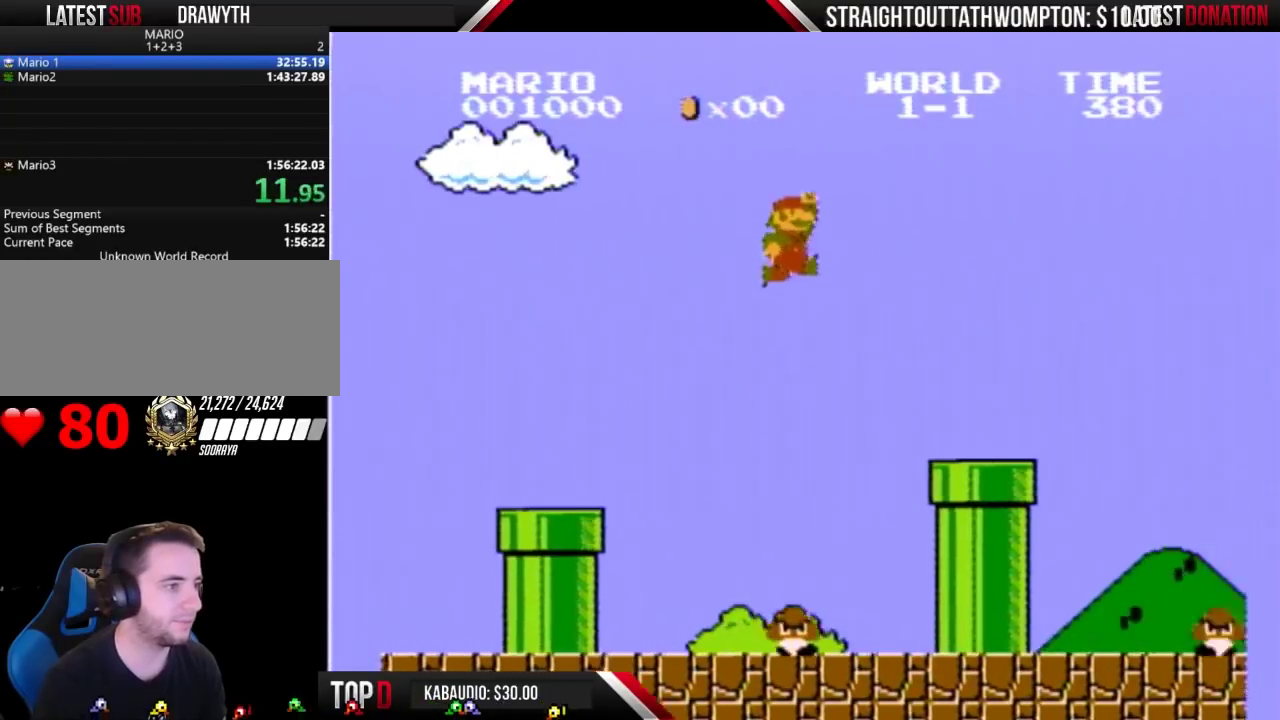
{"buttons": ["B", "DPAD_RIGHT"], "events": [[200, "A", "up"]]}
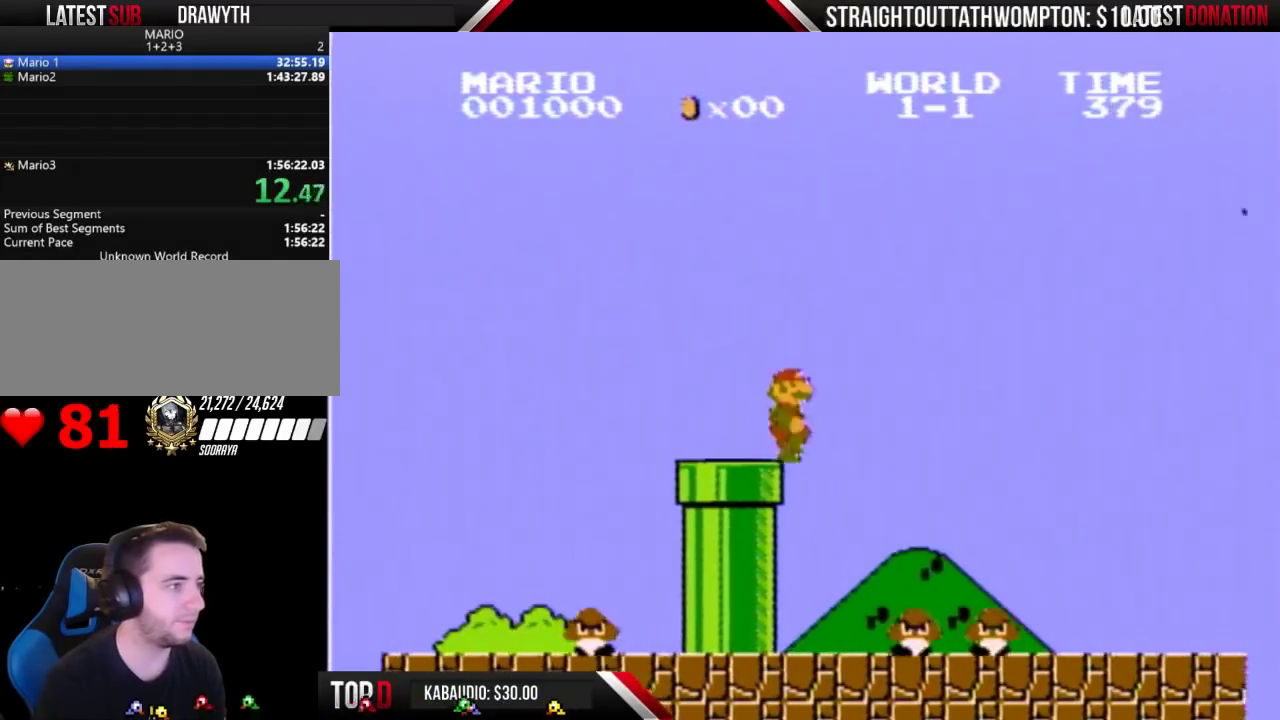
{"buttons": ["A", "B", "DPAD_RIGHT"], "events": [[233, "A", "down"]]}
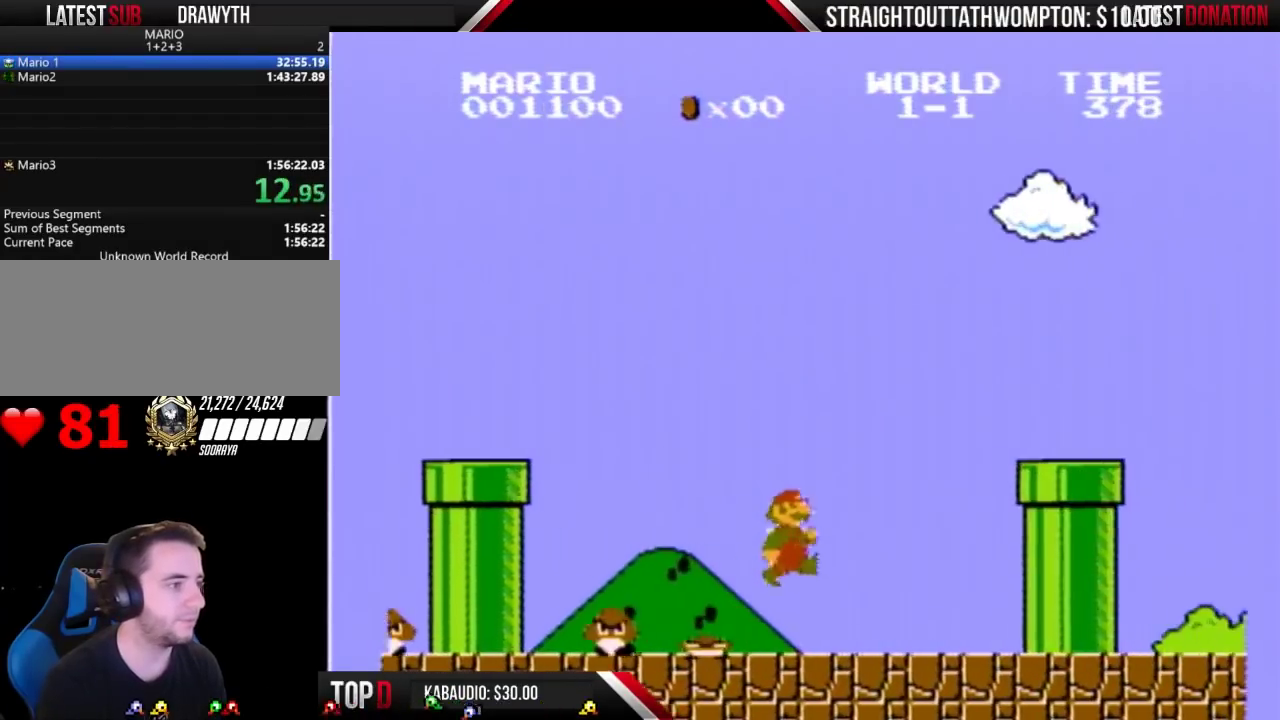
{"buttons": ["A", "B", "DPAD_LEFT"], "events": [[133, "A", "up"], [300, "DPAD_RIGHT", "up"], [333, "DPAD_LEFT", "down"], [400, "A", "down"]]}
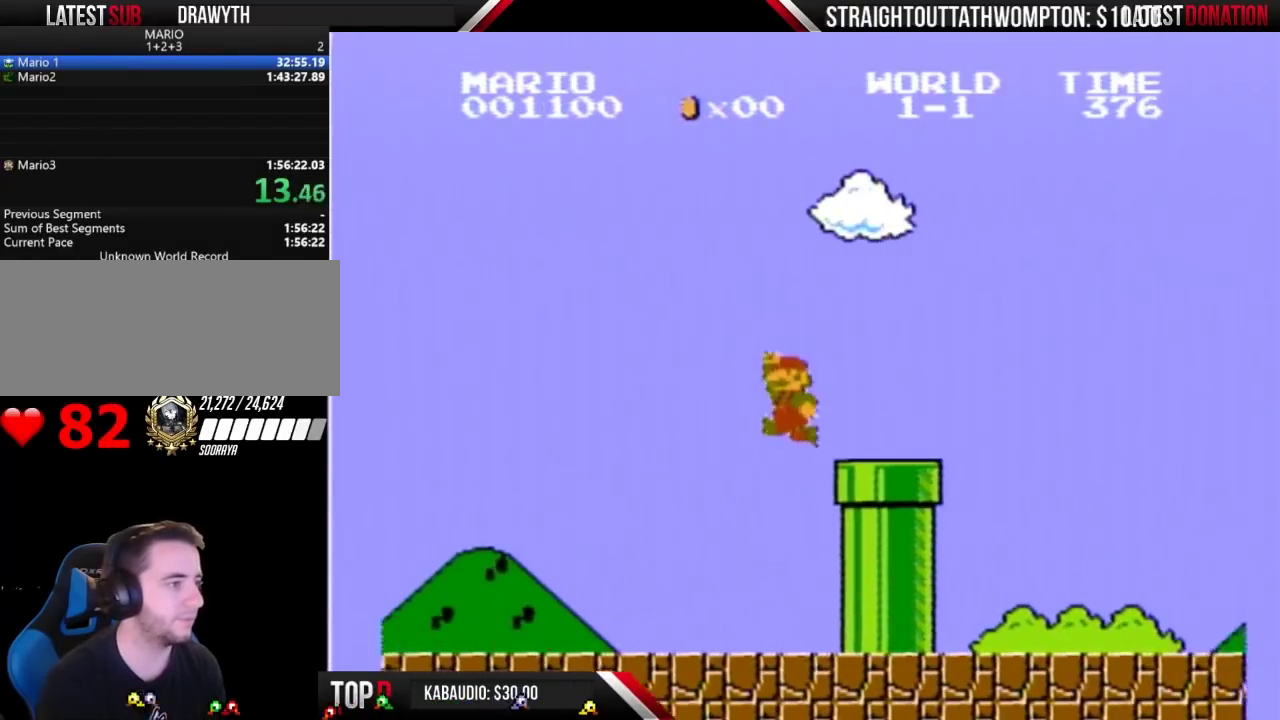
{"buttons": ["B", "DPAD_DOWN"], "events": [[33, "DPAD_LEFT", "up"], [167, "DPAD_RIGHT", "down"], [233, "A", "up"], [433, "DPAD_DOWN", "down"], [433, "DPAD_RIGHT", "up"]]}
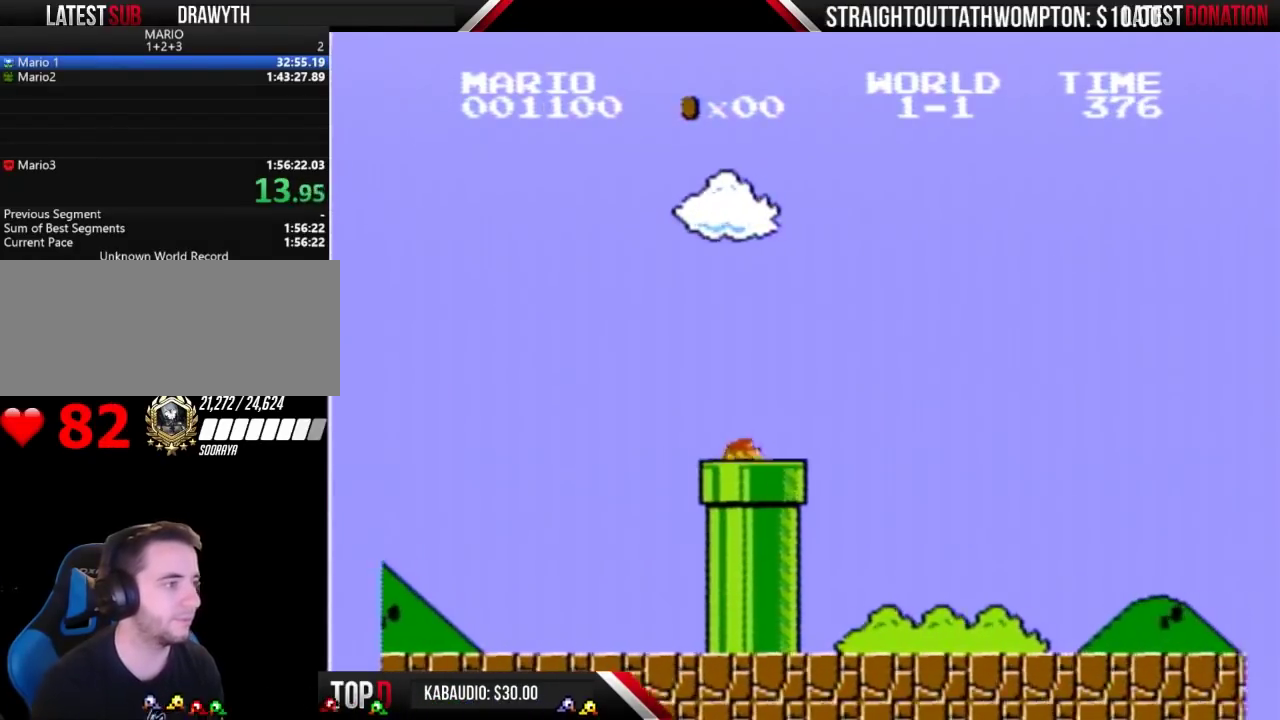
{"buttons": [], "events": [[100, "B", "up"], [200, "DPAD_DOWN", "up"]]}